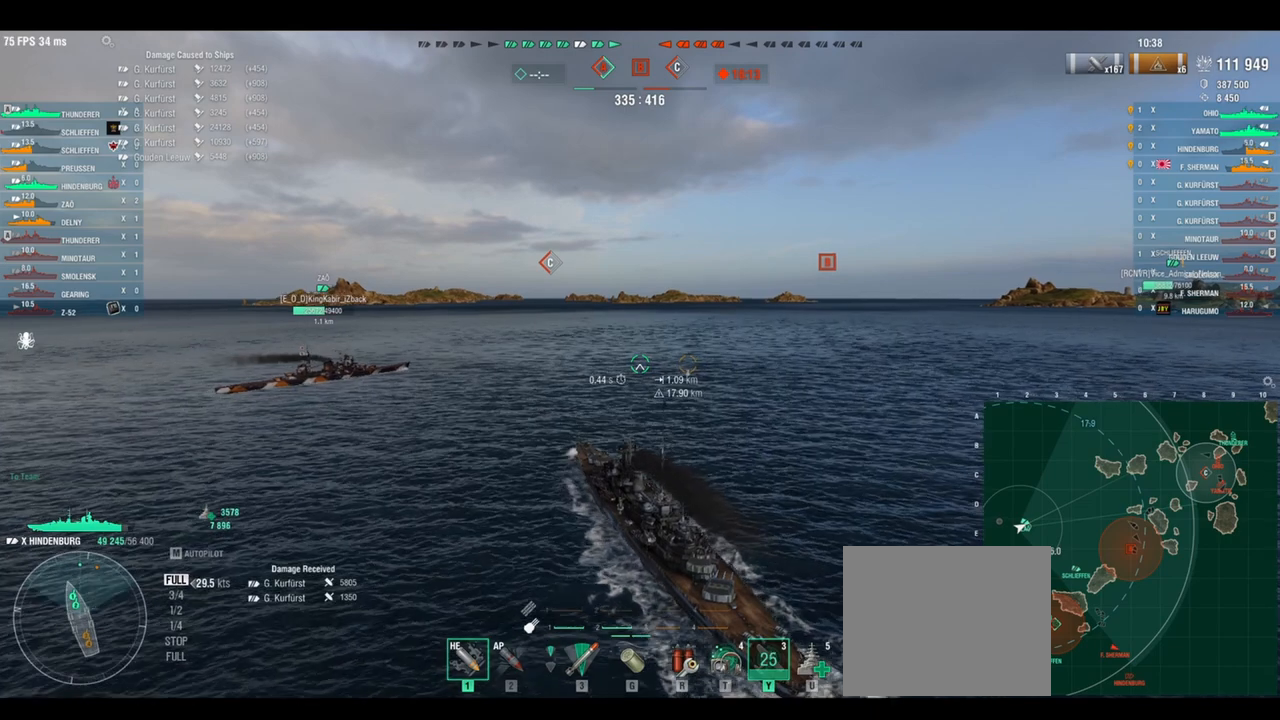
Gameplay with keyboard; each line is a JSON object with the keys held at the frame after it. "events" lists presses ("down") and releases ("up") of "a", "ctrl", "d", "e", "q", "s", "shift", "space" and "w" between this image and that frame as [ms after this image, input, new state], when the widget could be followed in between. No other keys are recorded. Mouse input is not recorded.
{"keys": ["w"], "events": []}
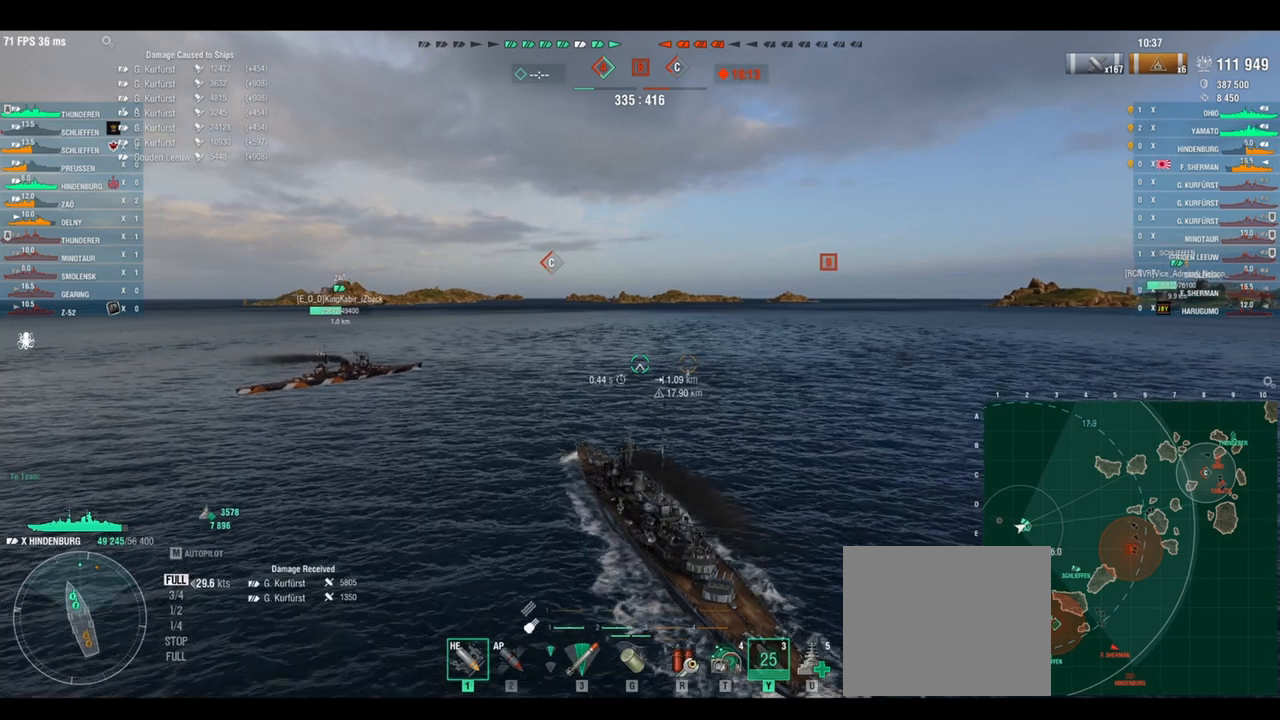
{"keys": ["w"], "events": []}
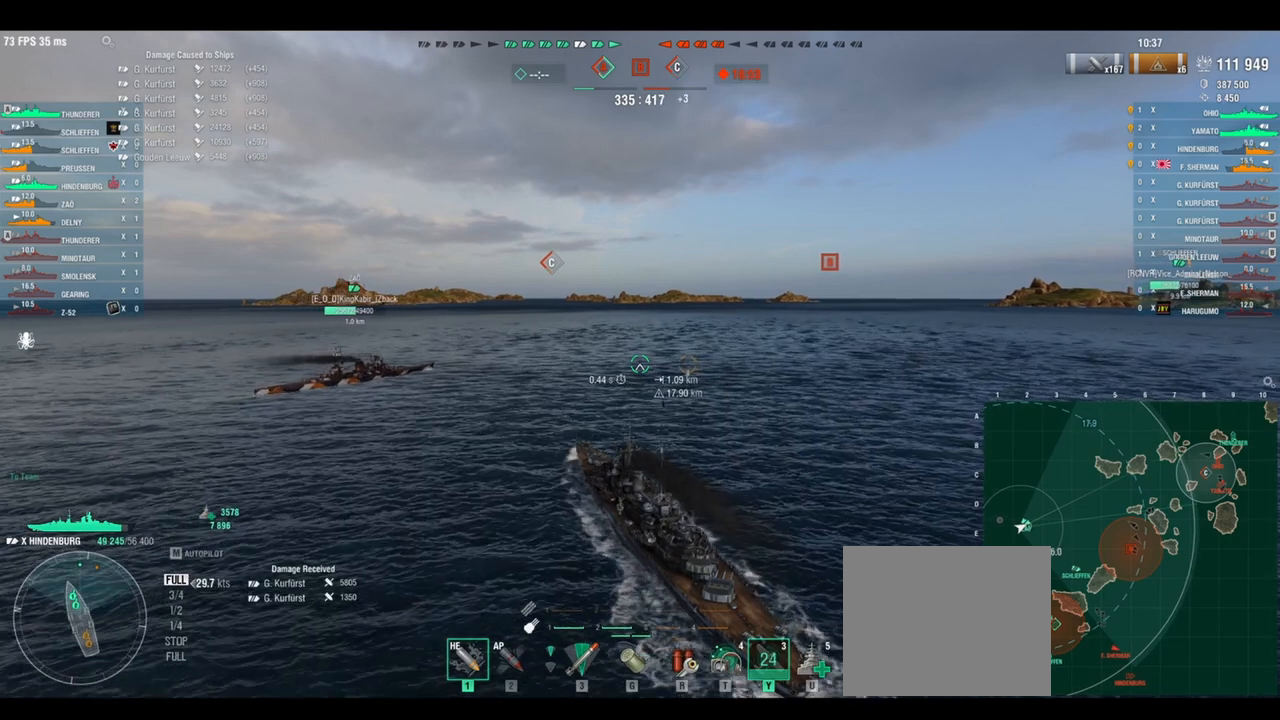
{"keys": ["w"], "events": []}
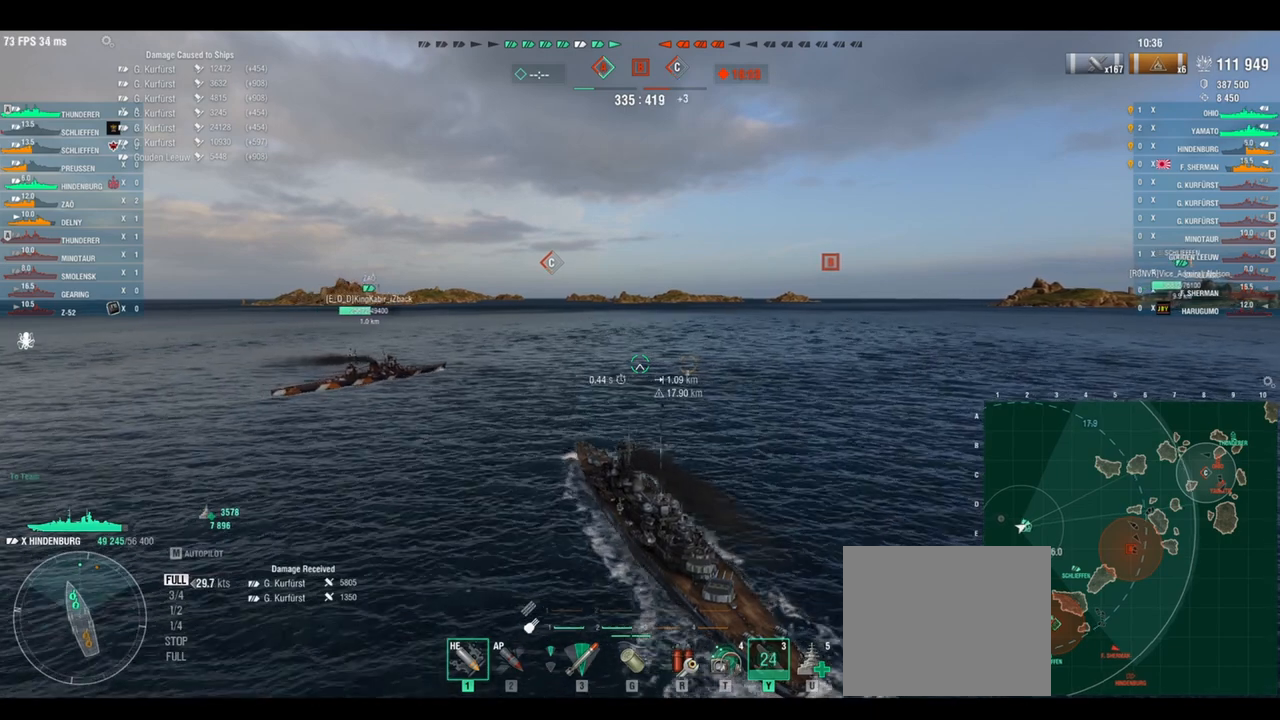
{"keys": ["w"], "events": []}
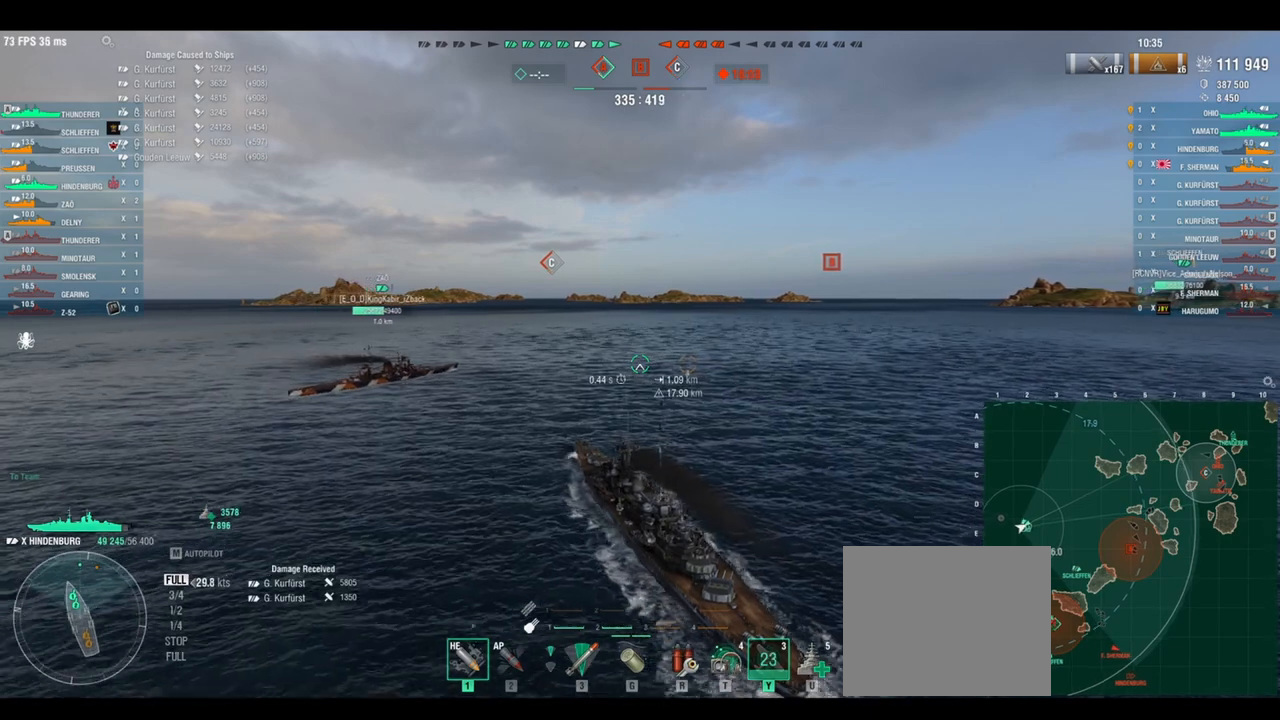
{"keys": ["w"], "events": []}
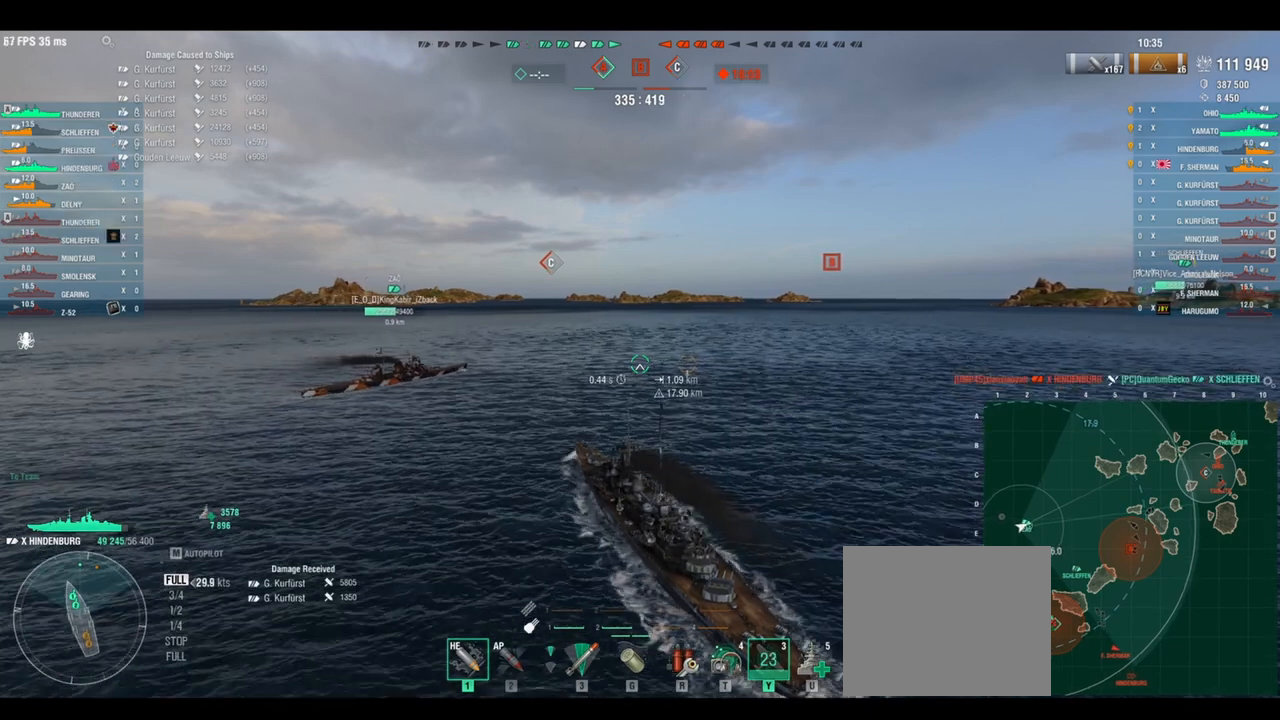
{"keys": ["w"], "events": []}
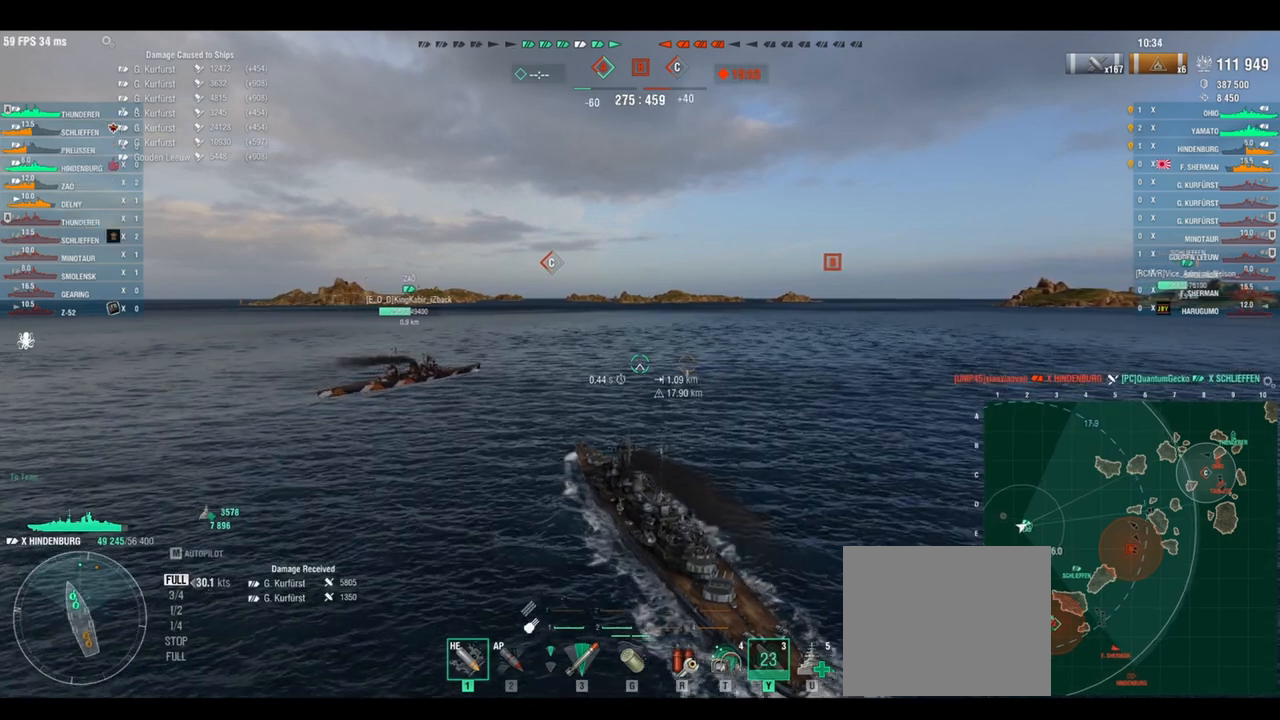
{"keys": ["w"], "events": []}
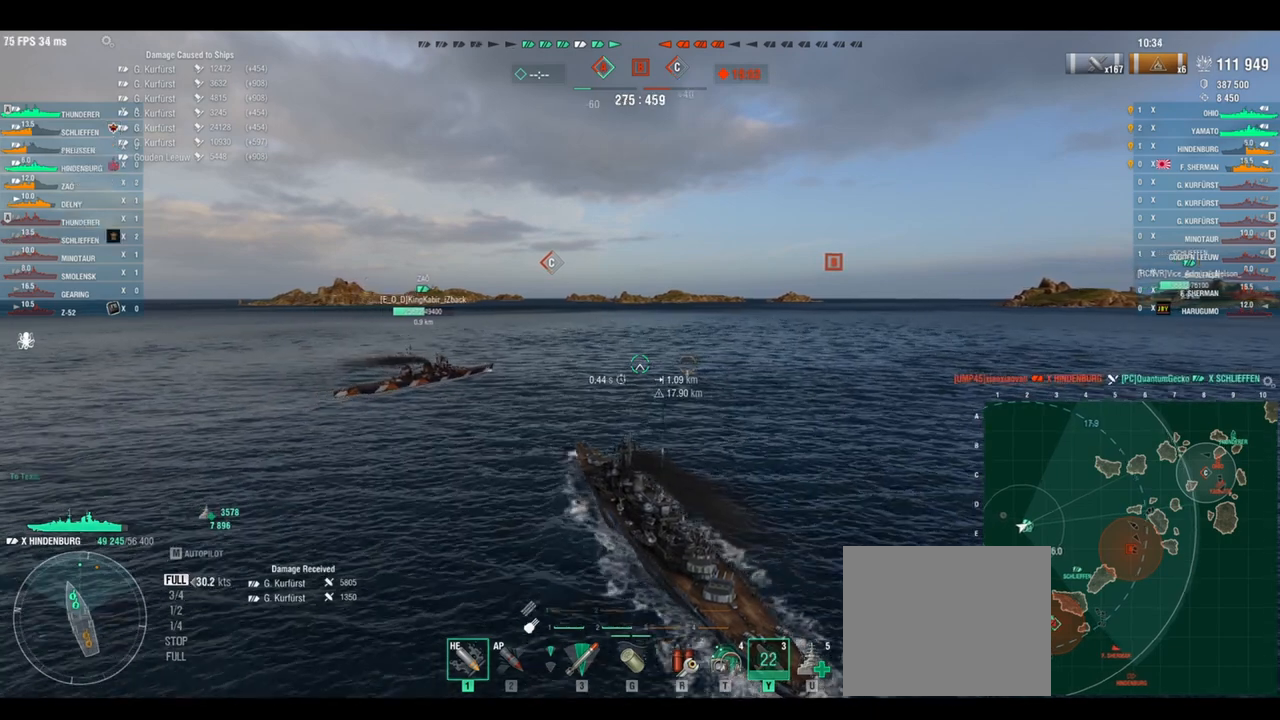
{"keys": ["w"], "events": []}
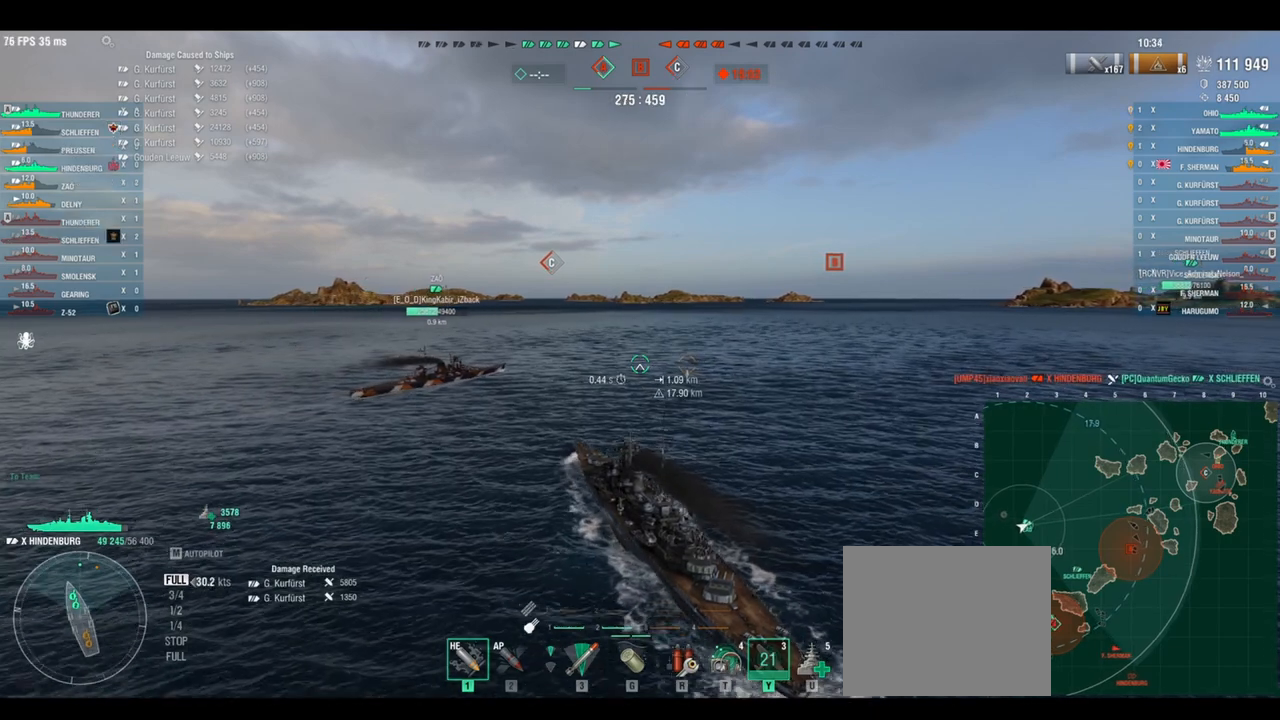
{"keys": ["w"], "events": []}
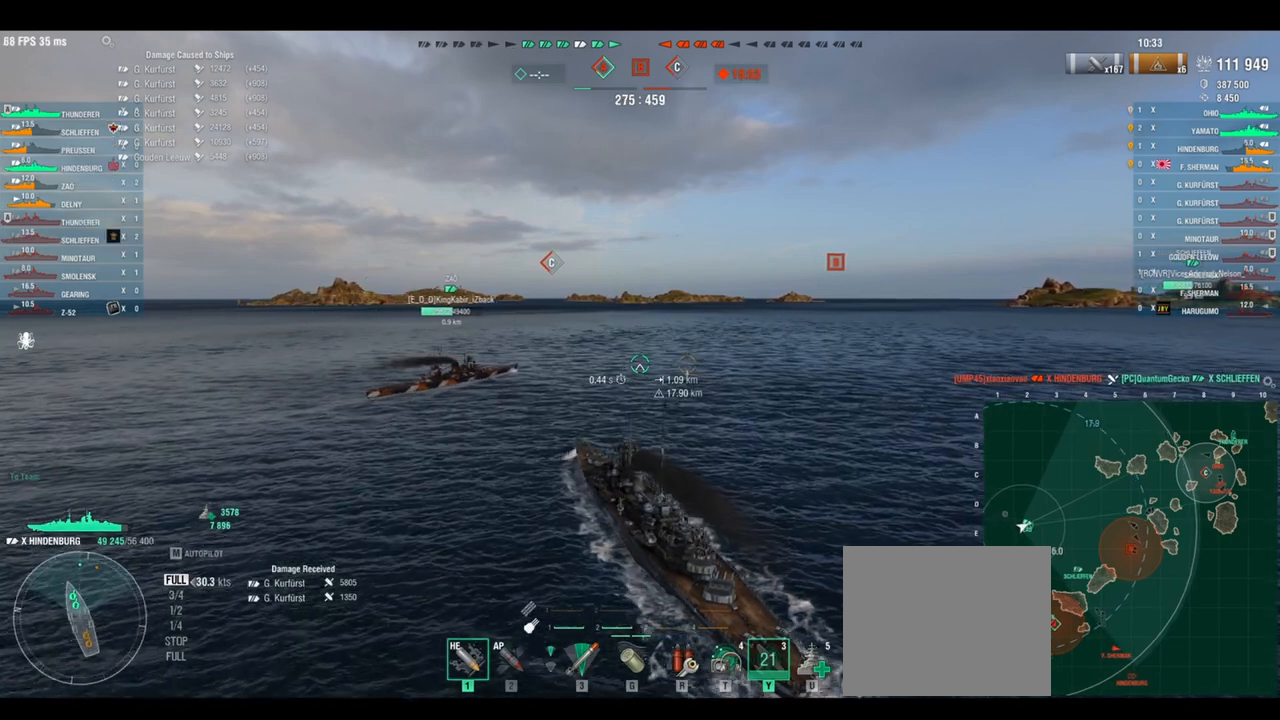
{"keys": ["w"], "events": []}
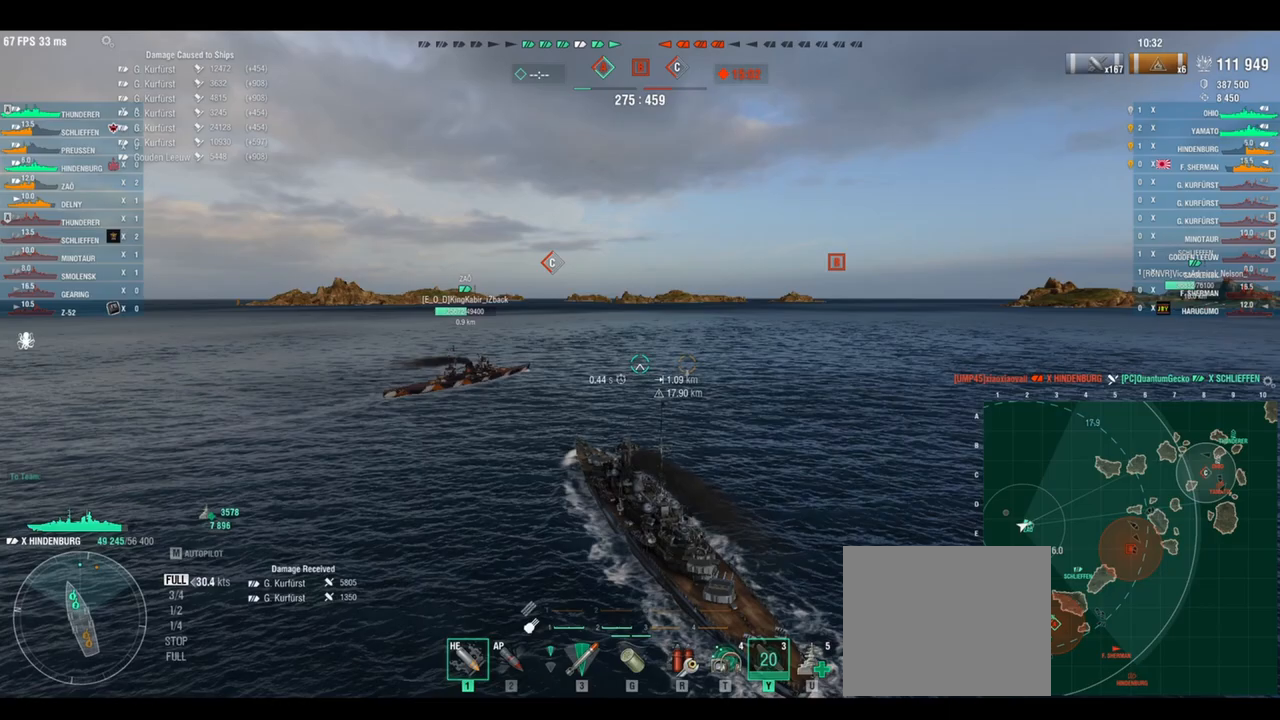
{"keys": ["w"], "events": []}
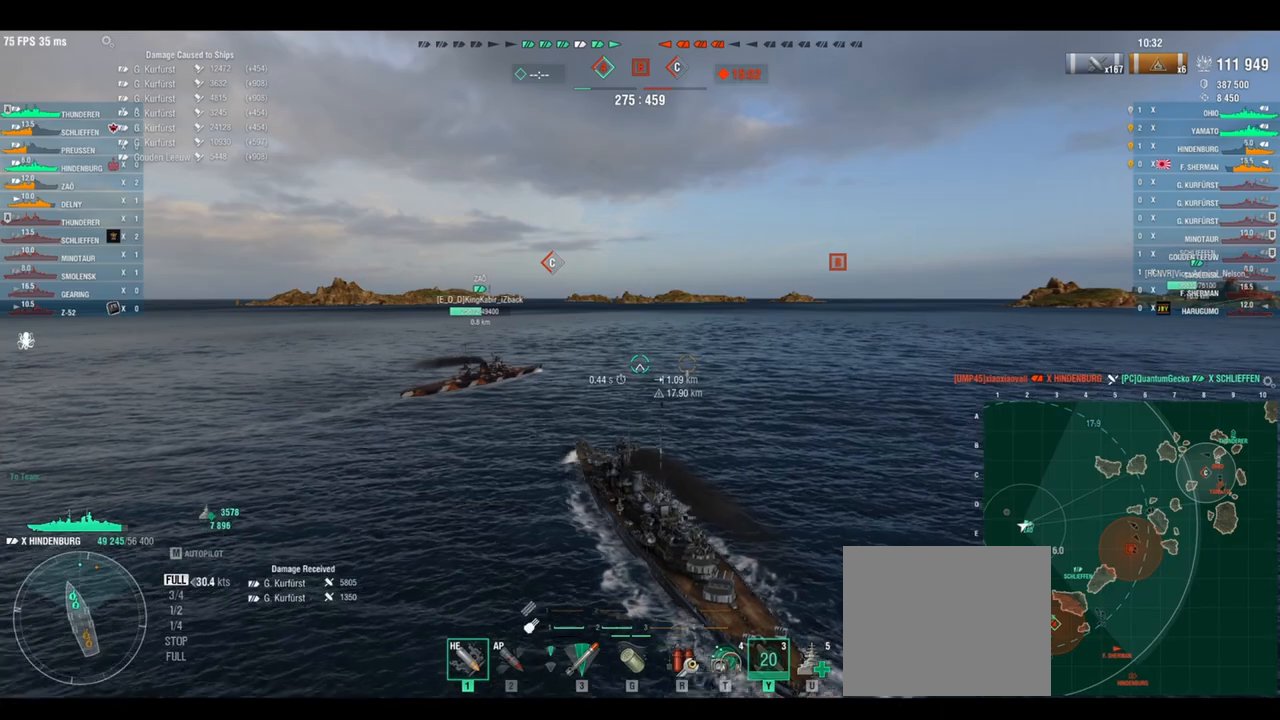
{"keys": ["w"], "events": []}
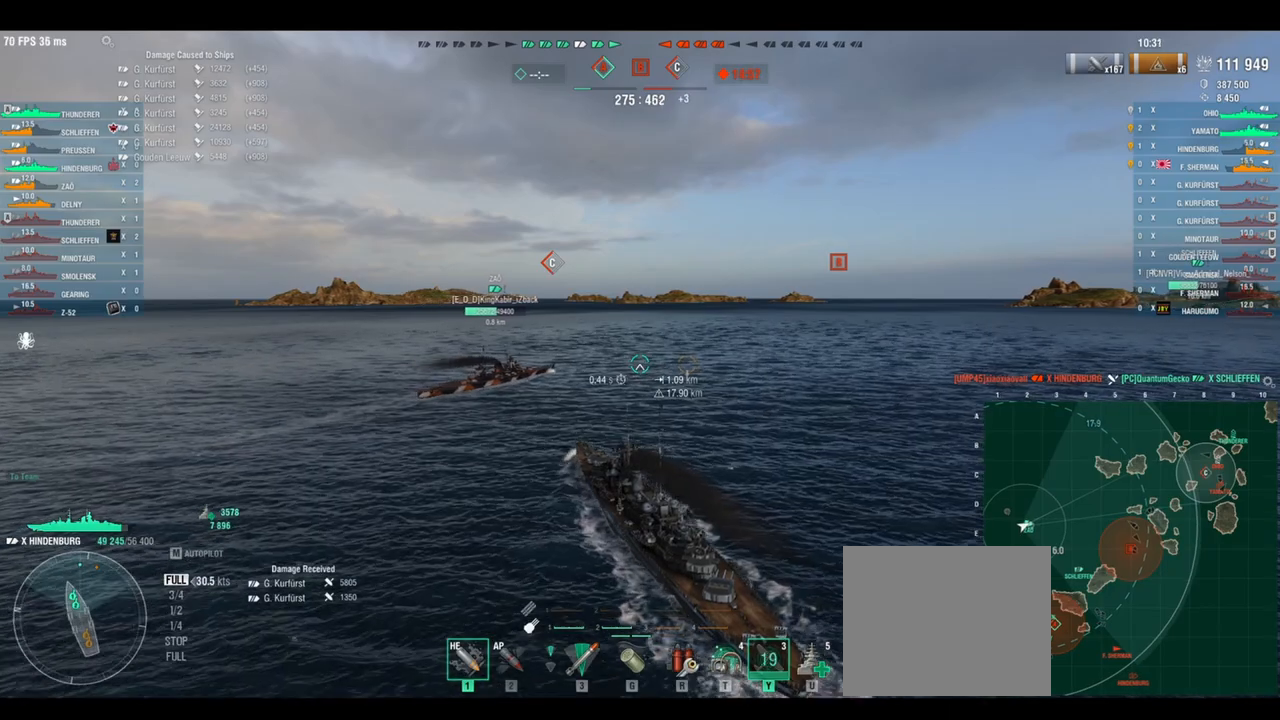
{"keys": ["w"], "events": []}
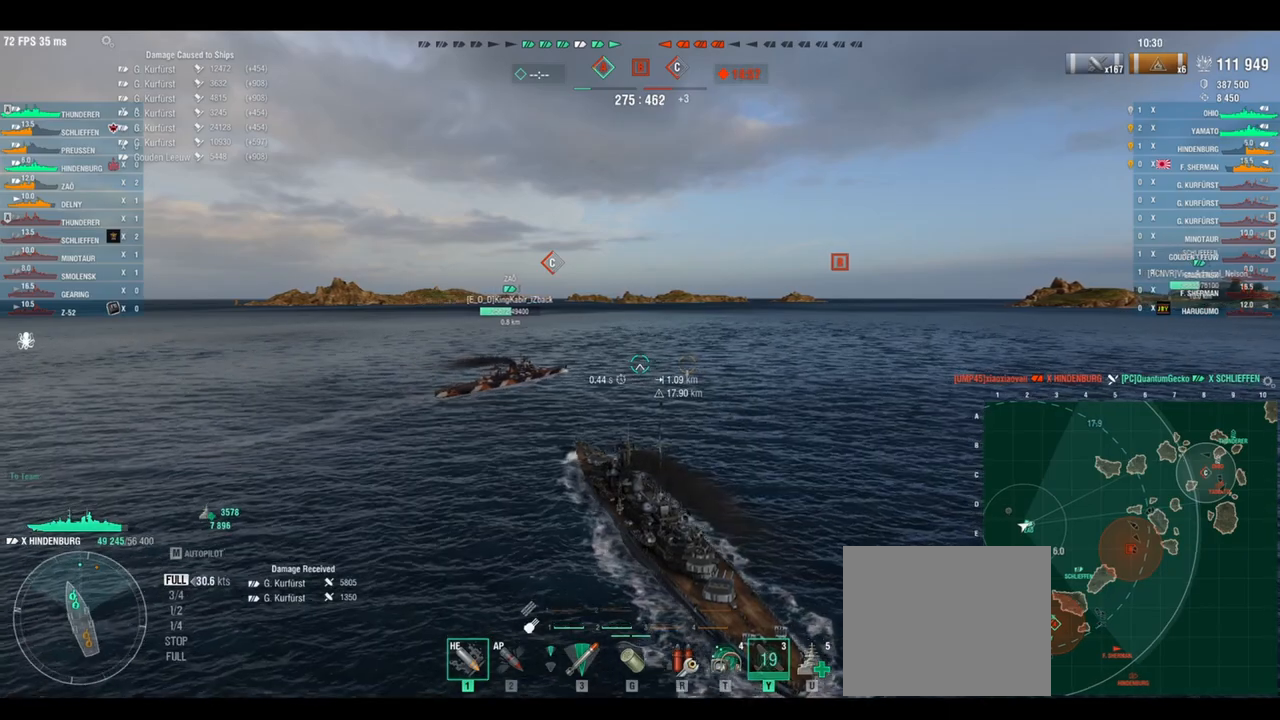
{"keys": ["w"], "events": []}
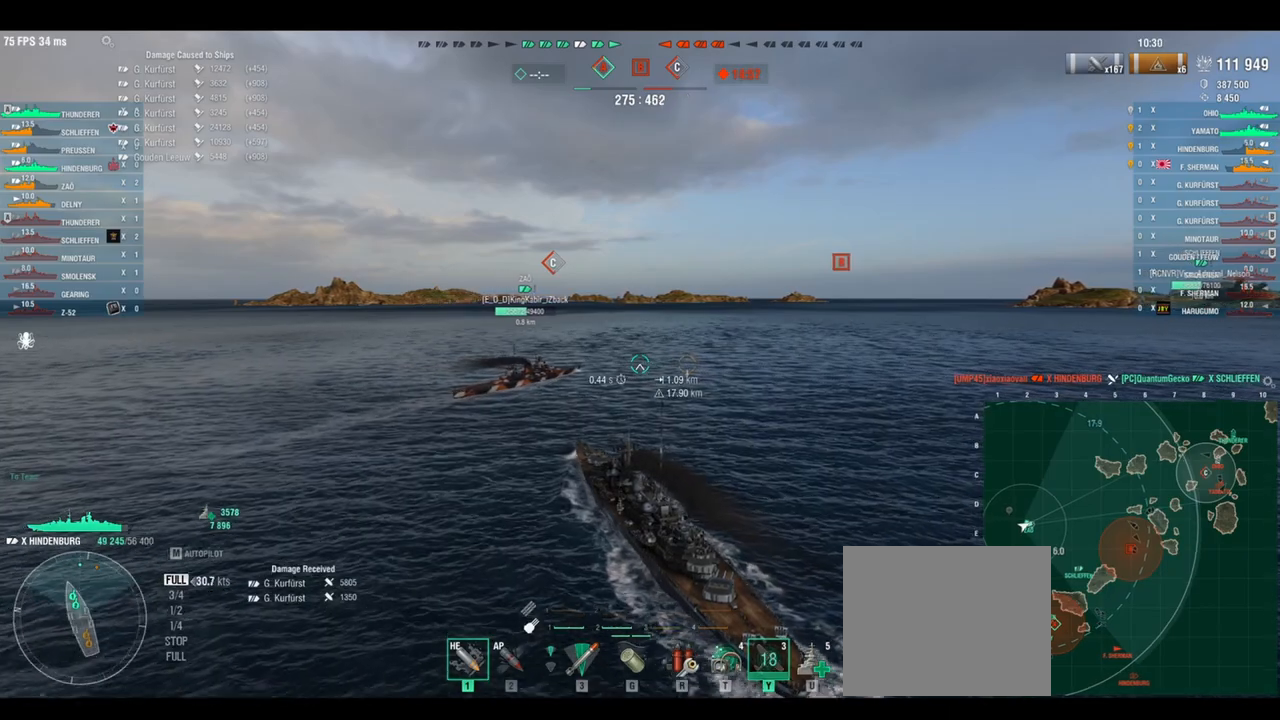
{"keys": ["w"], "events": []}
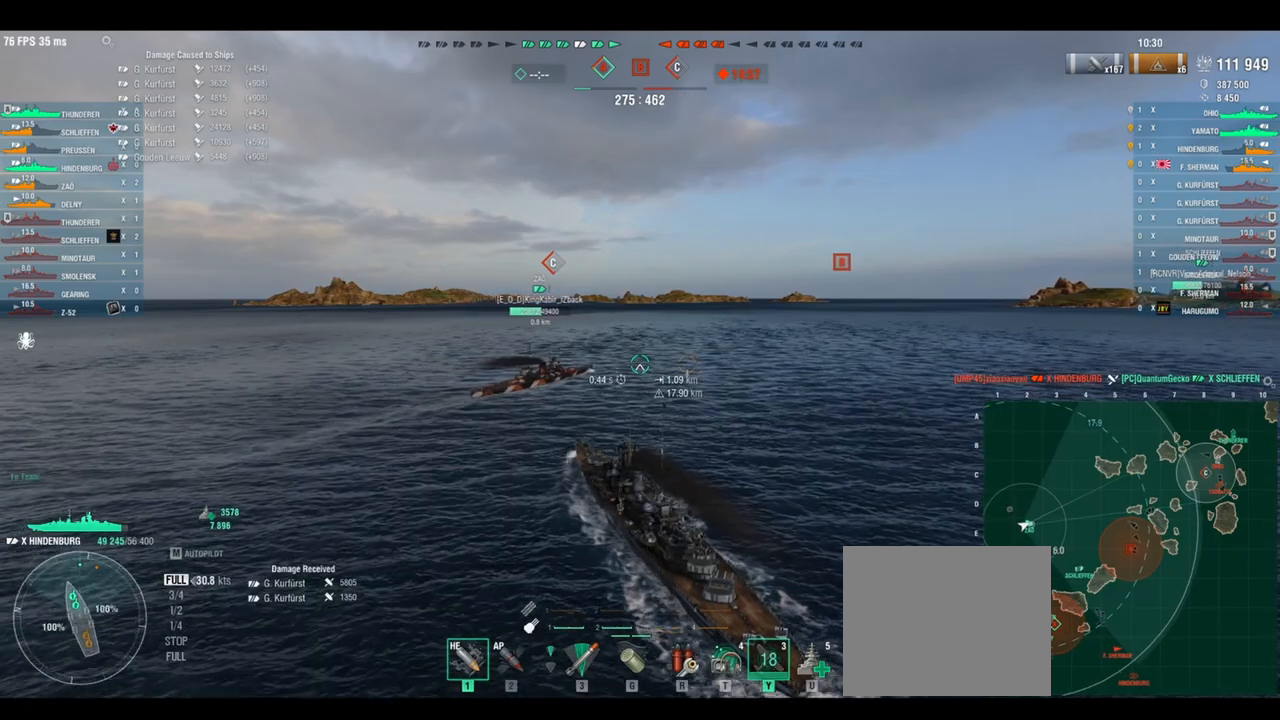
{"keys": ["w"], "events": []}
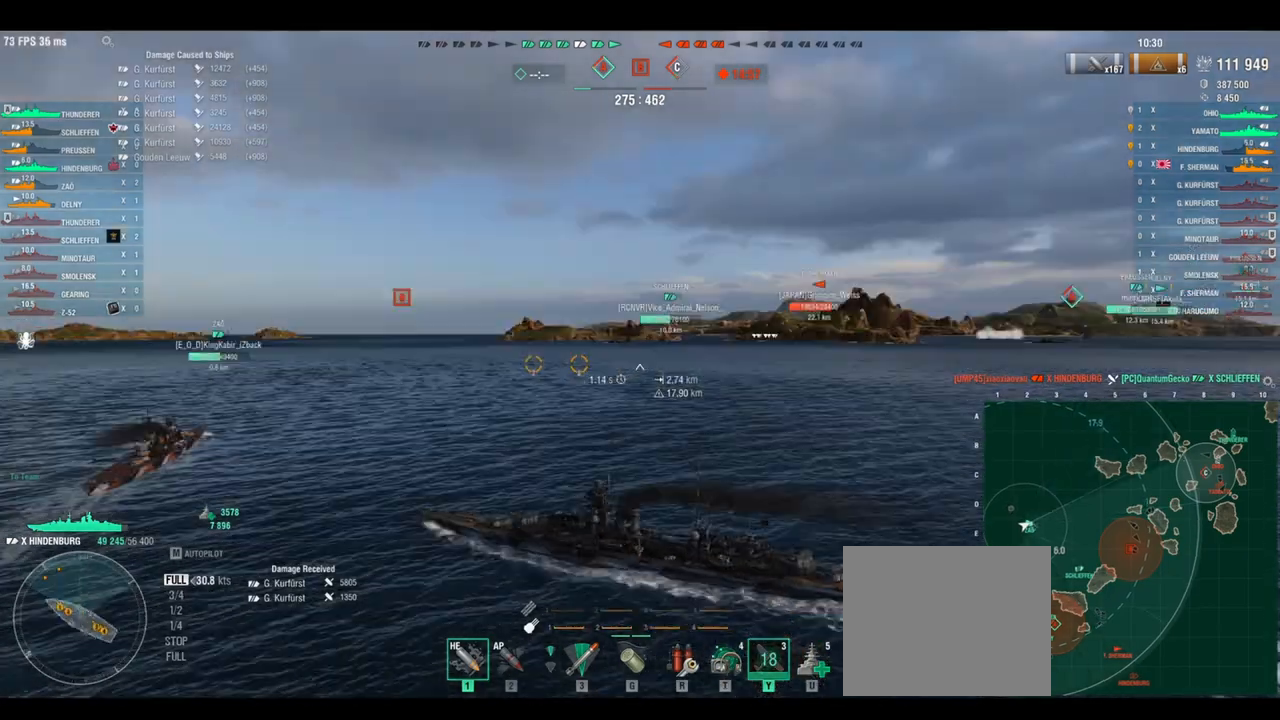
{"keys": ["w"], "events": []}
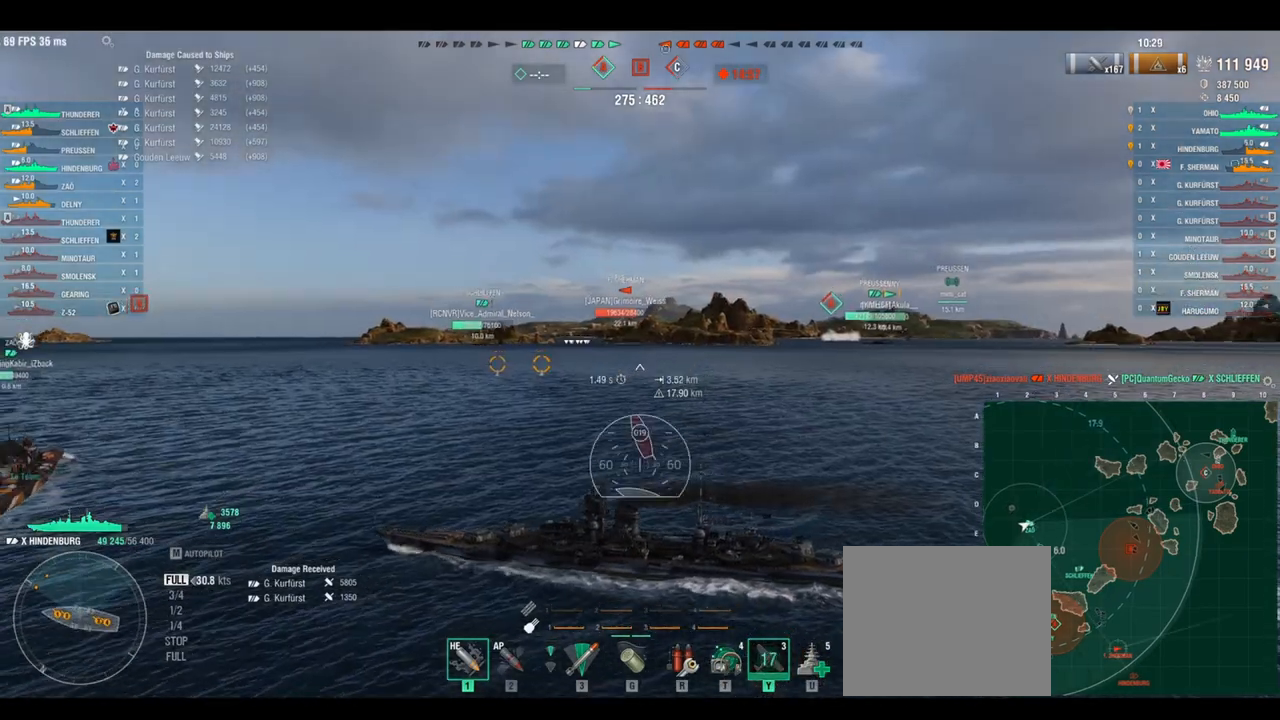
{"keys": ["w"], "events": []}
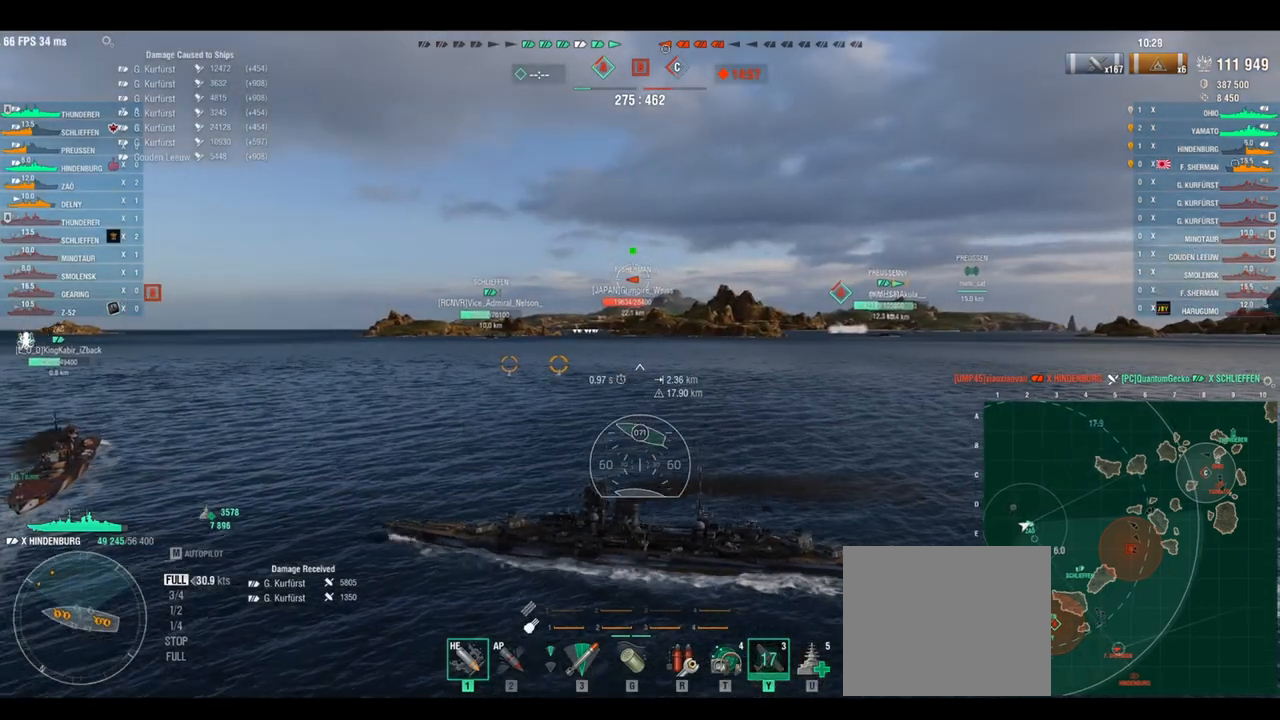
{"keys": ["w"], "events": []}
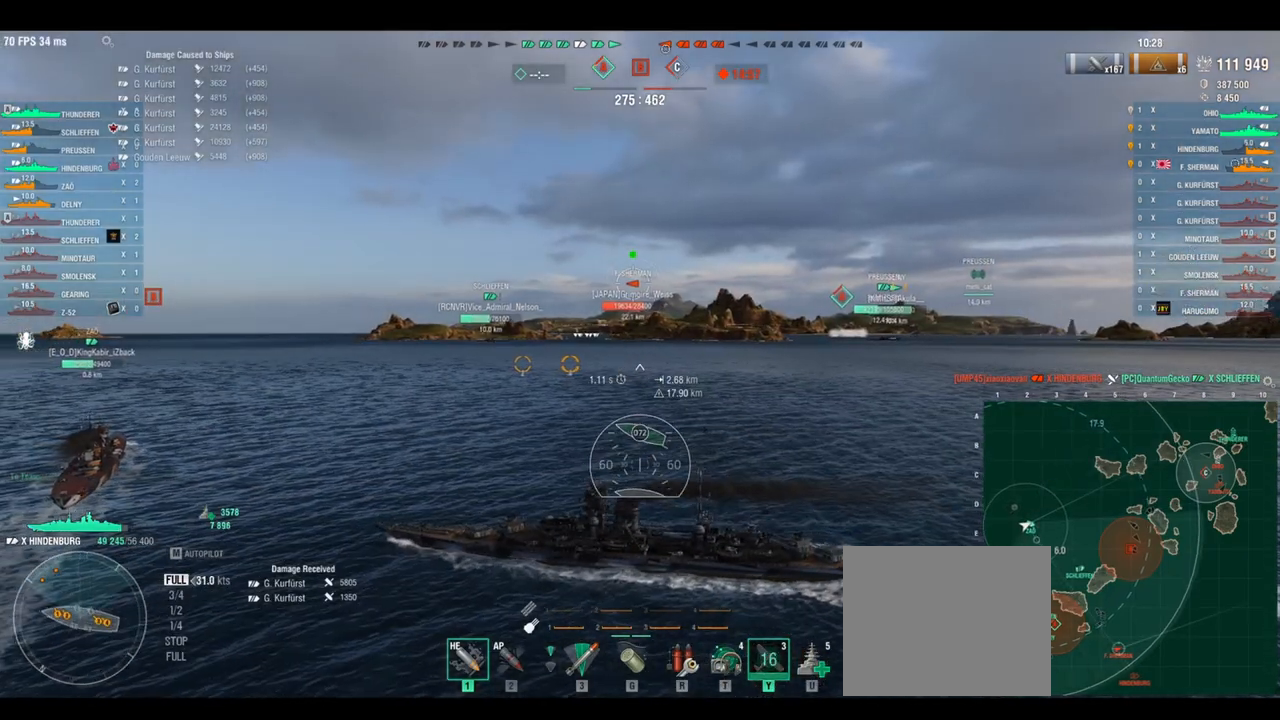
{"keys": ["w"], "events": []}
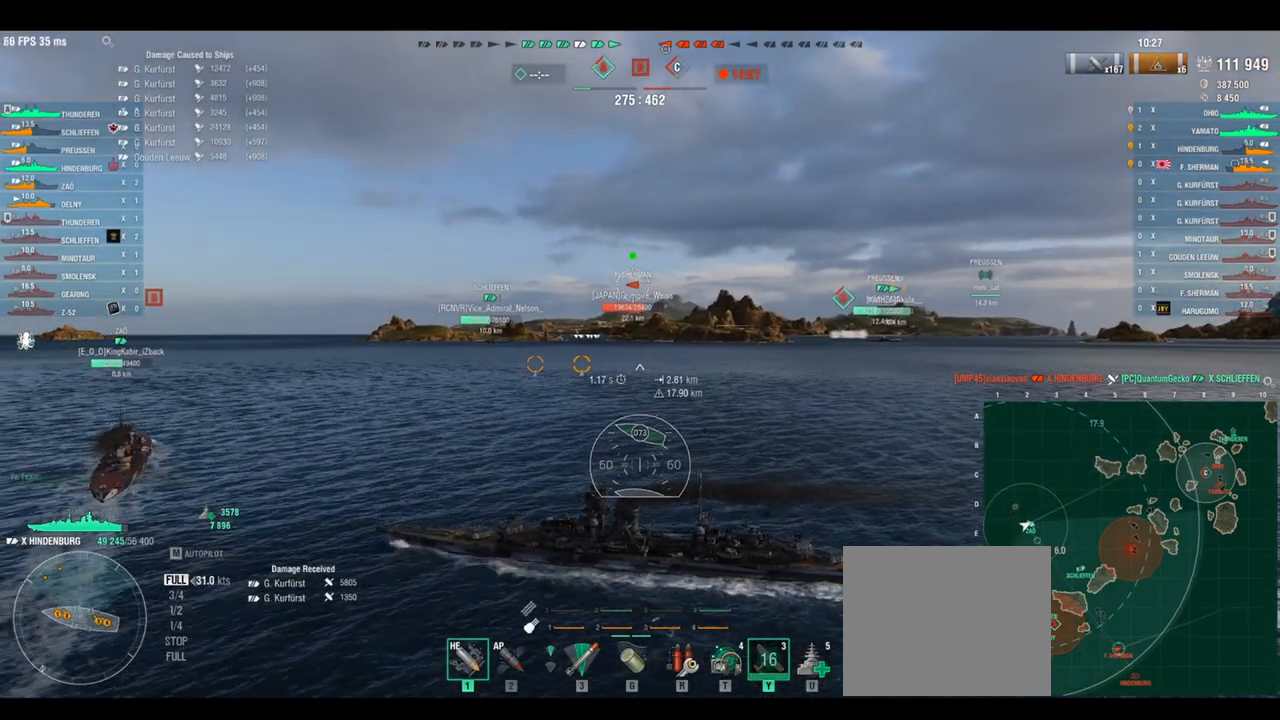
{"keys": ["w"], "events": []}
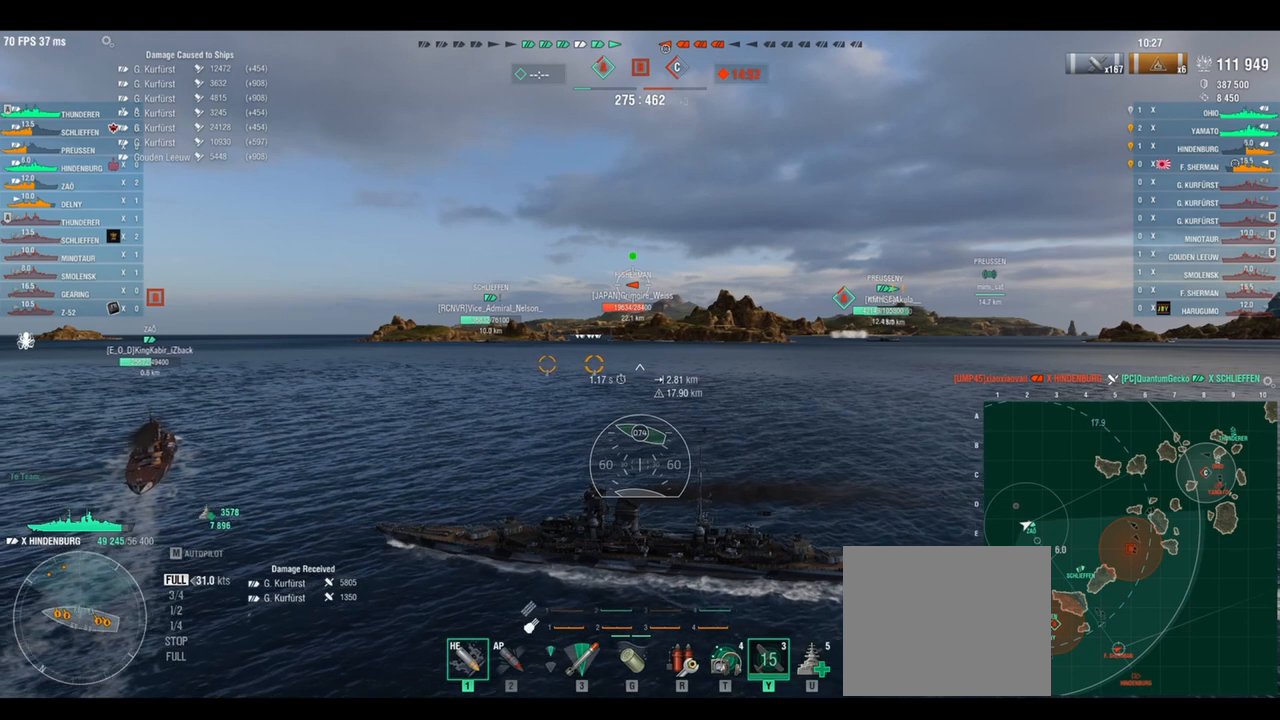
{"keys": ["w"], "events": []}
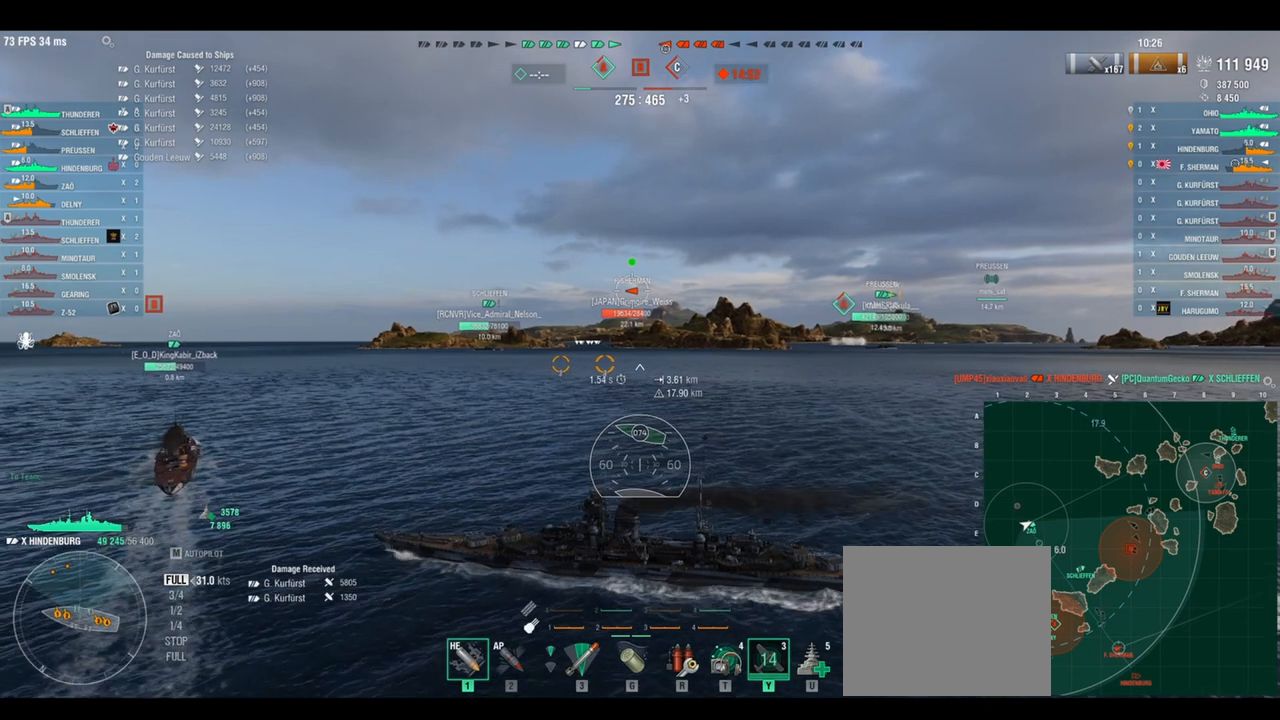
{"keys": ["w"], "events": []}
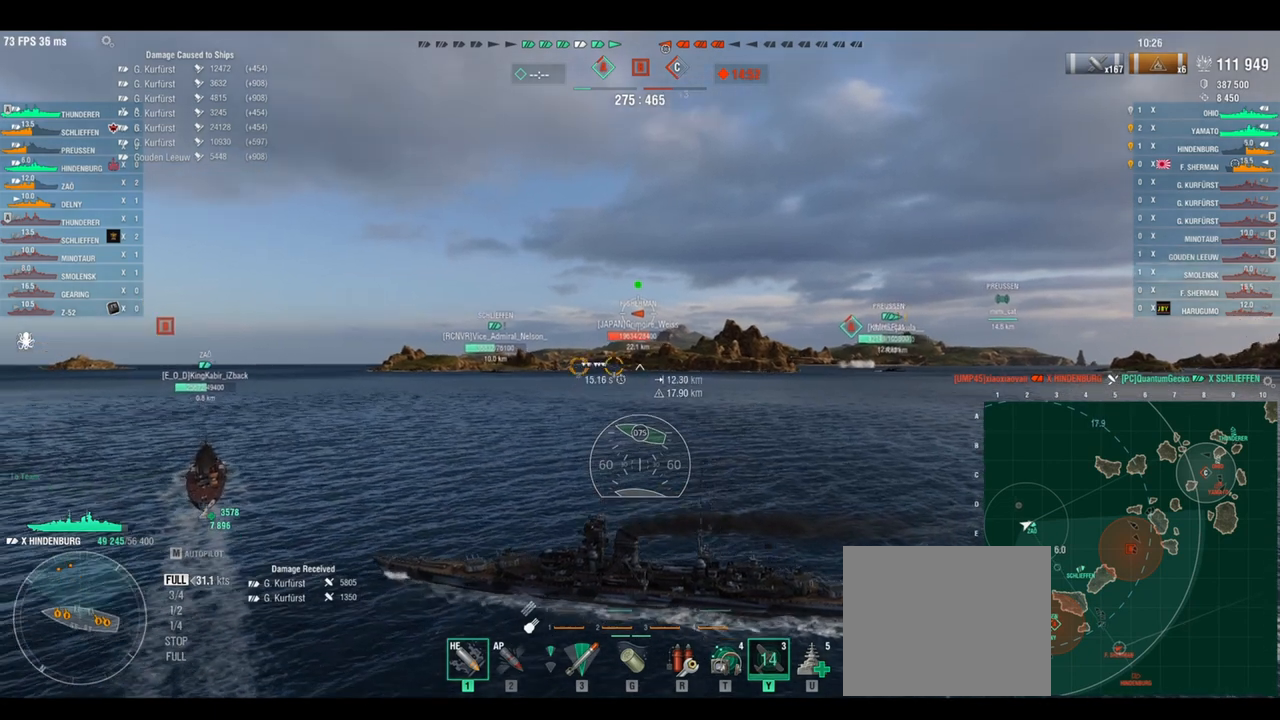
{"keys": ["shift", "w"], "events": [[500, "shift", "down"]]}
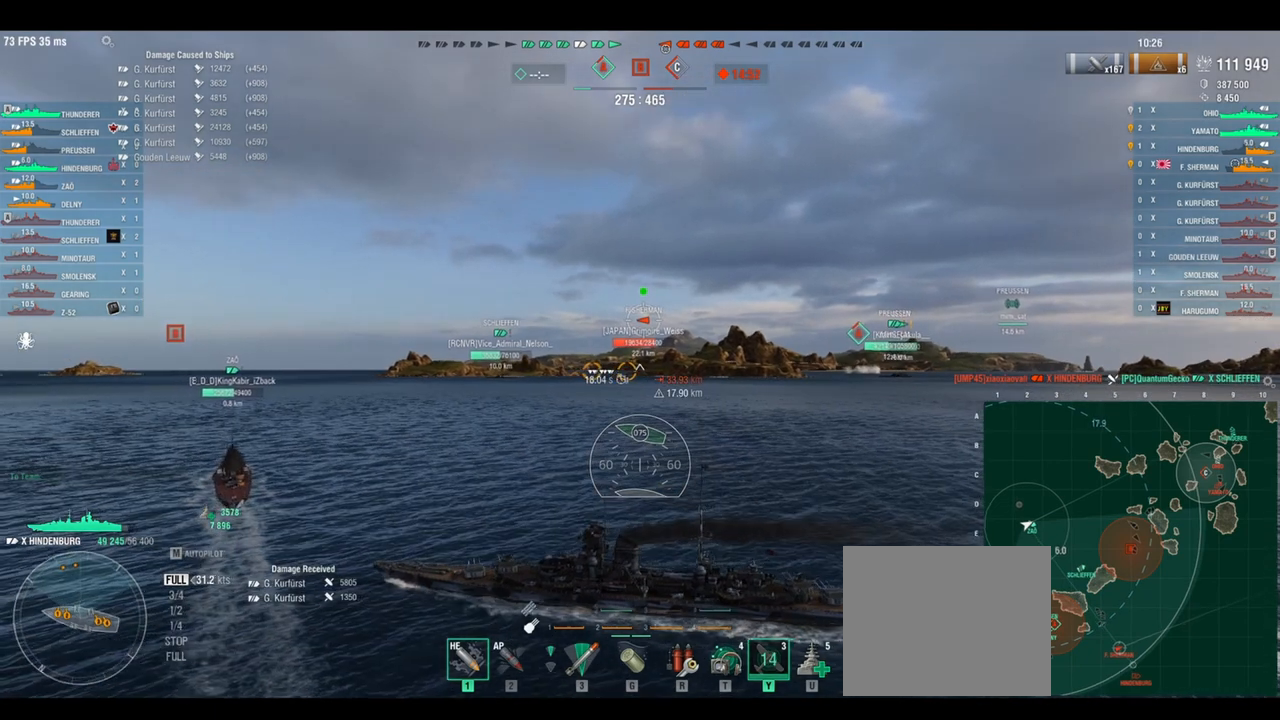
{"keys": ["w"], "events": [[125, "shift", "up"]]}
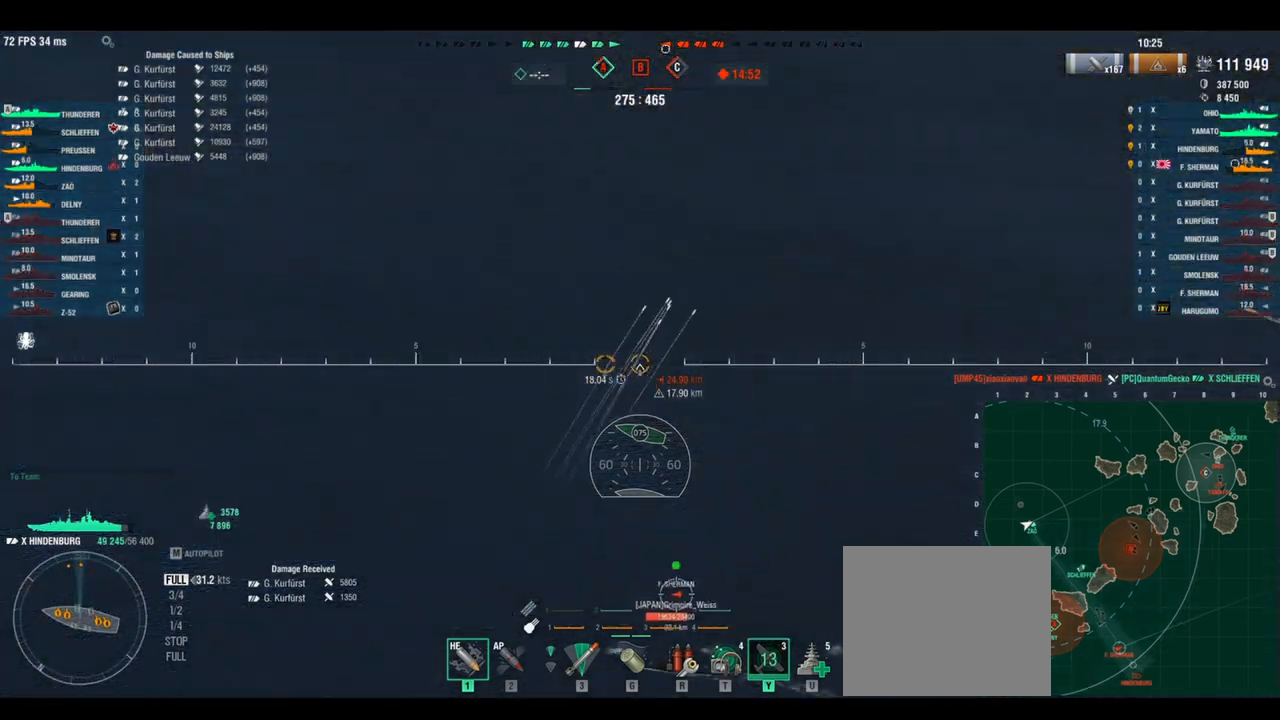
{"keys": ["w"], "events": []}
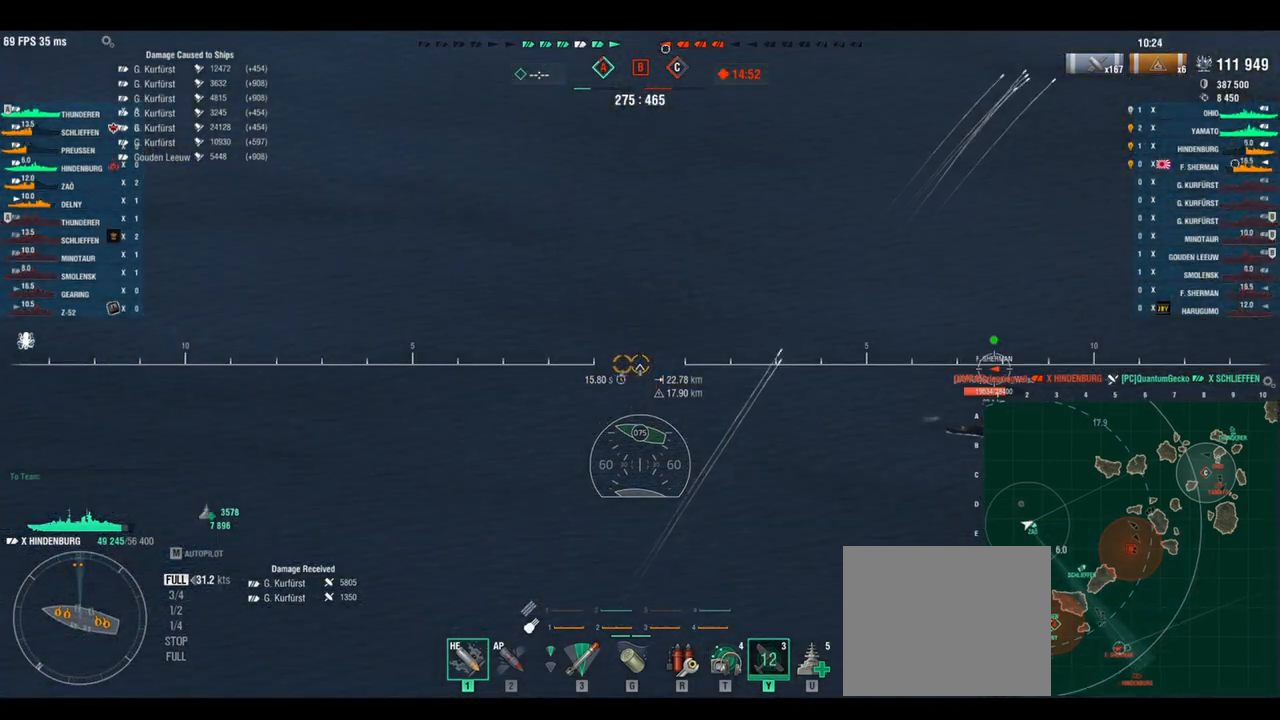
{"keys": ["w"], "events": []}
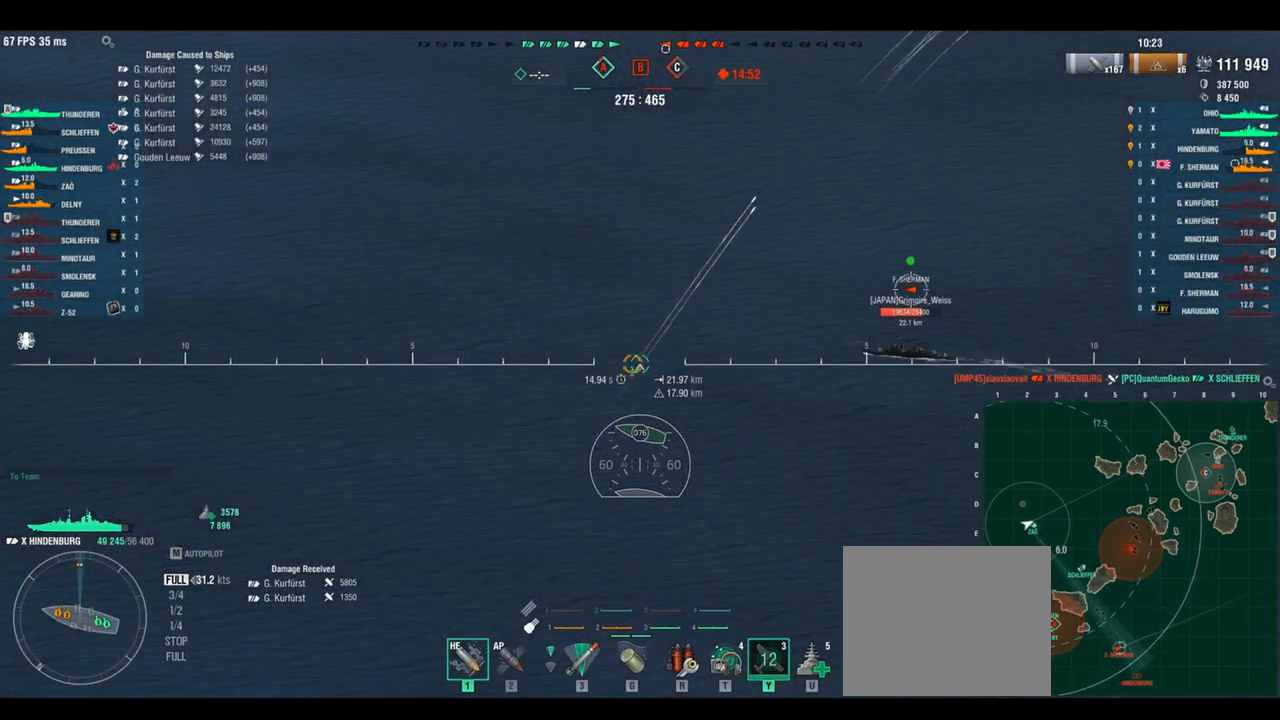
{"keys": ["w"], "events": []}
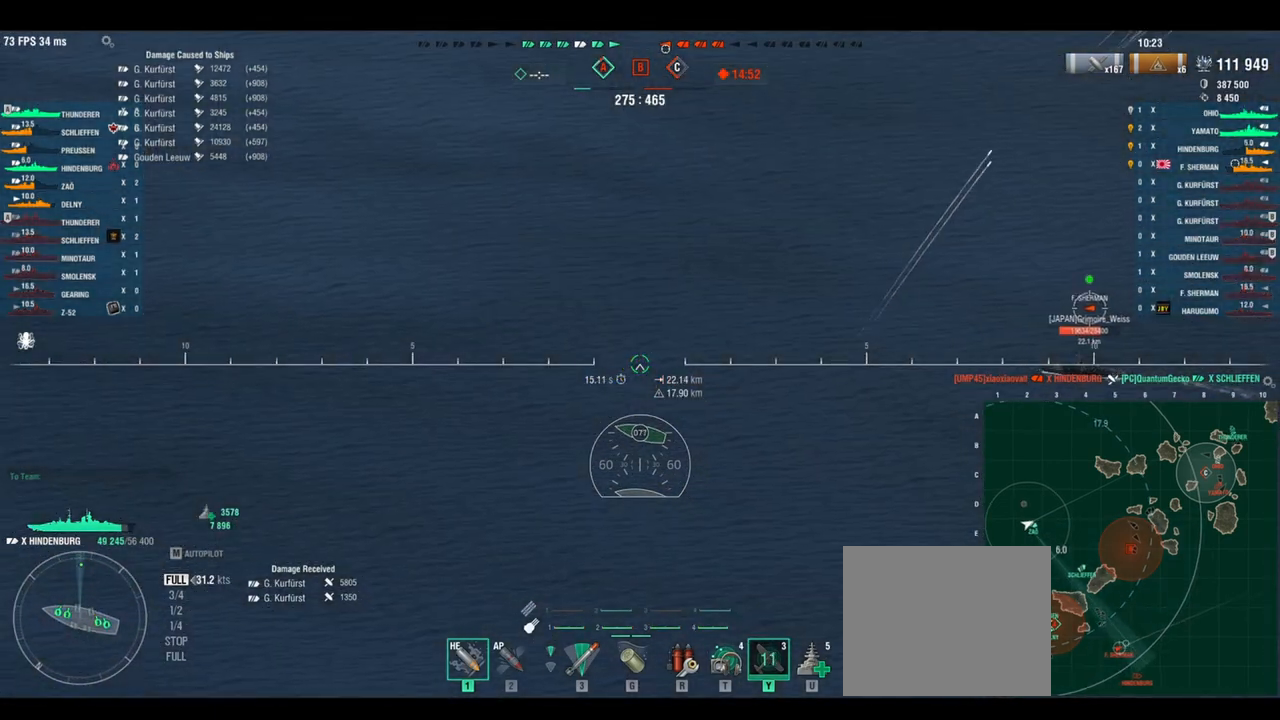
{"keys": ["w"], "events": []}
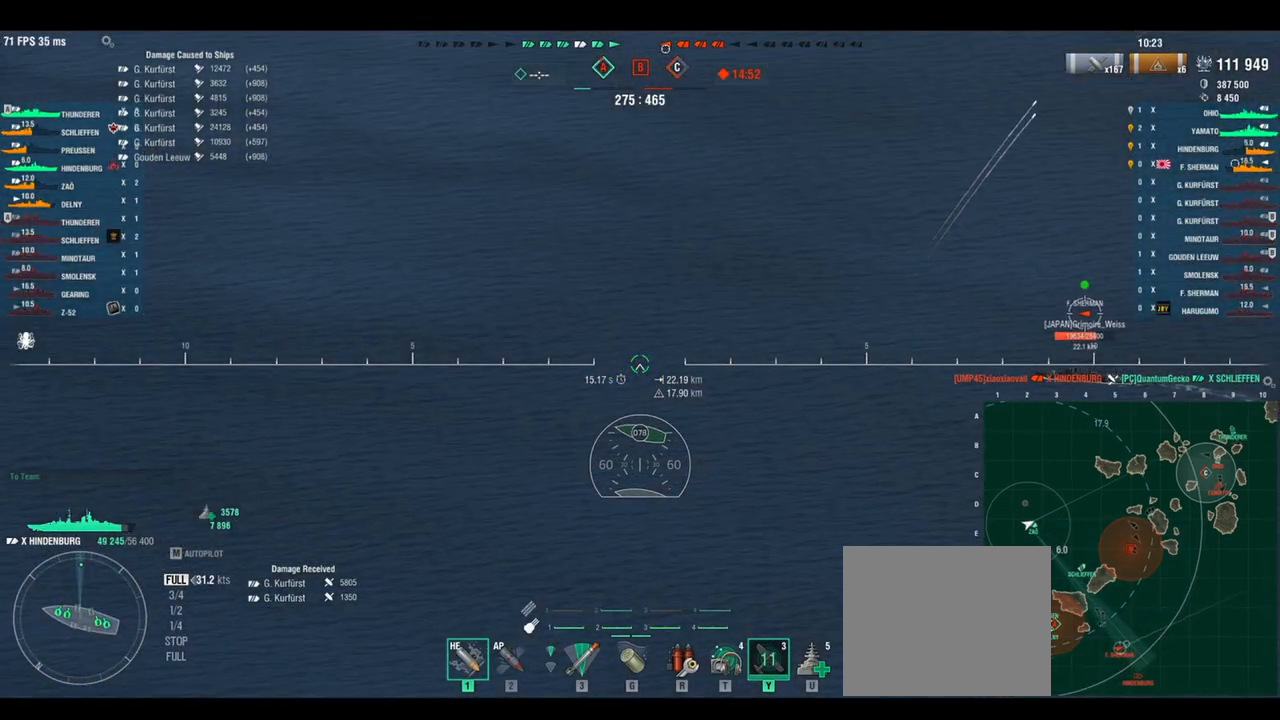
{"keys": ["w"], "events": []}